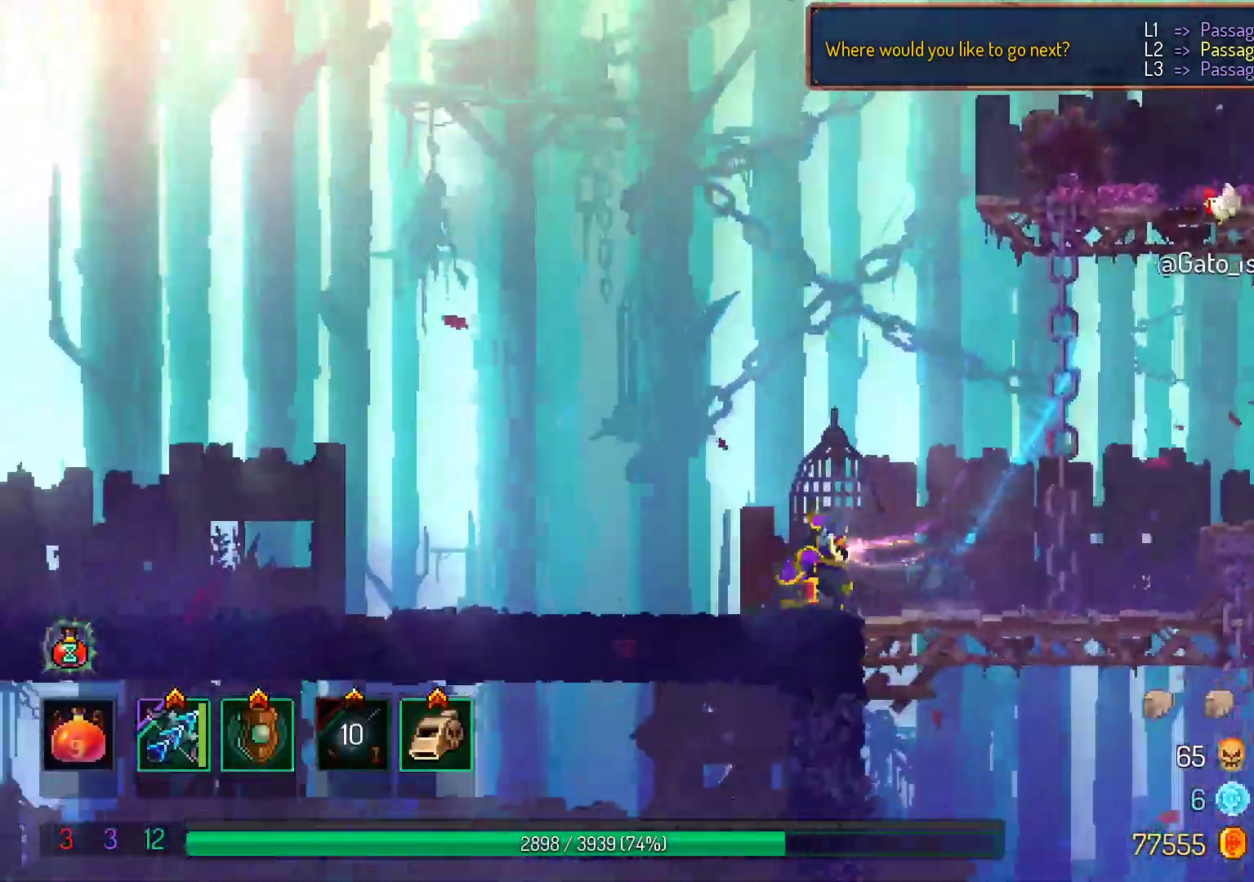
Gameplay with a controller (Xbox layout); each line is a JSON object with the inputs held at the frame after it (dt_ms = milliseconds from this image to that frame). "events" lists button and stick changes between this image and that frame as [ms after this image, input, new state], when the widget could be followed in between. Not read: L3 R3 left_stick.
{"dt_ms": 500, "buttons": ["A"], "right_stick": "center", "events": [[33, "A", "down"]]}
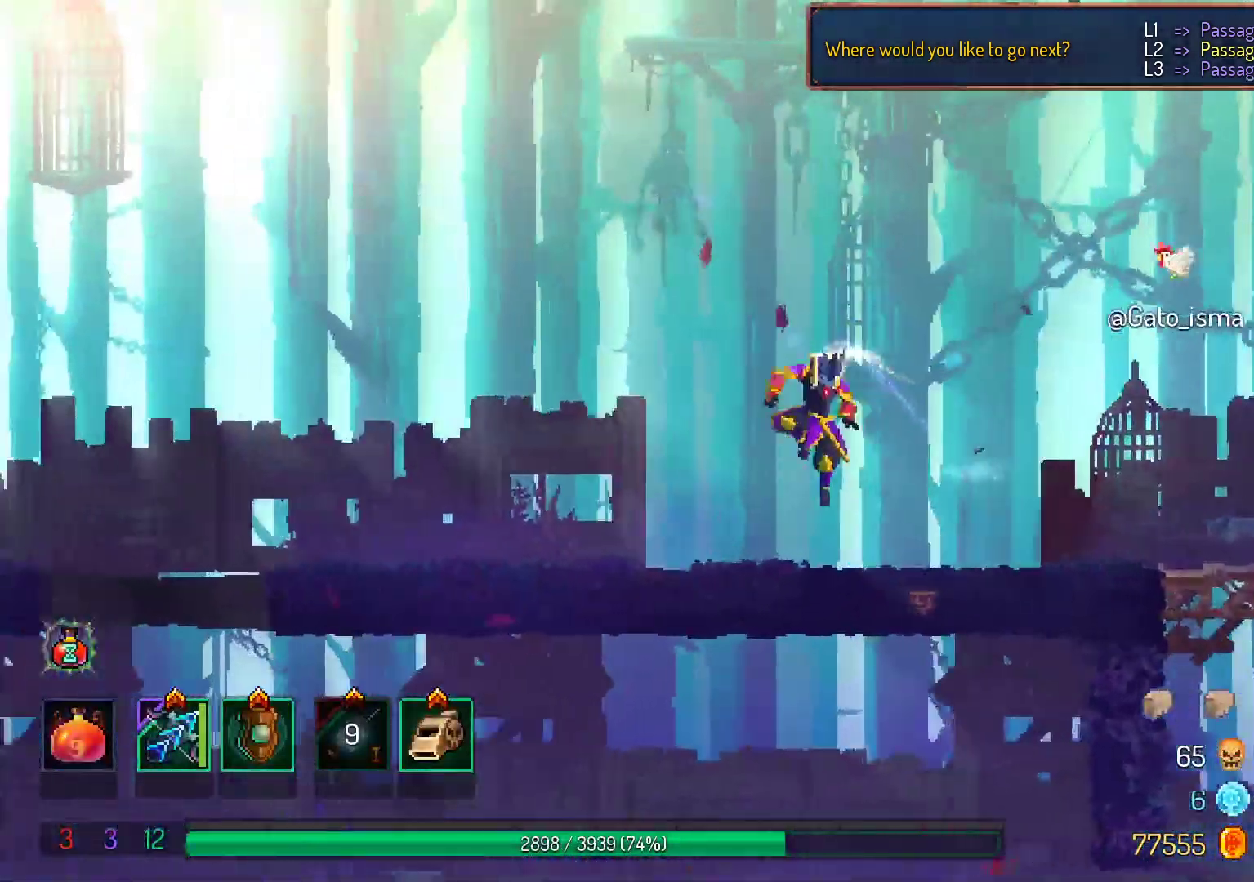
{"dt_ms": 500, "buttons": ["A"], "right_stick": "center", "events": []}
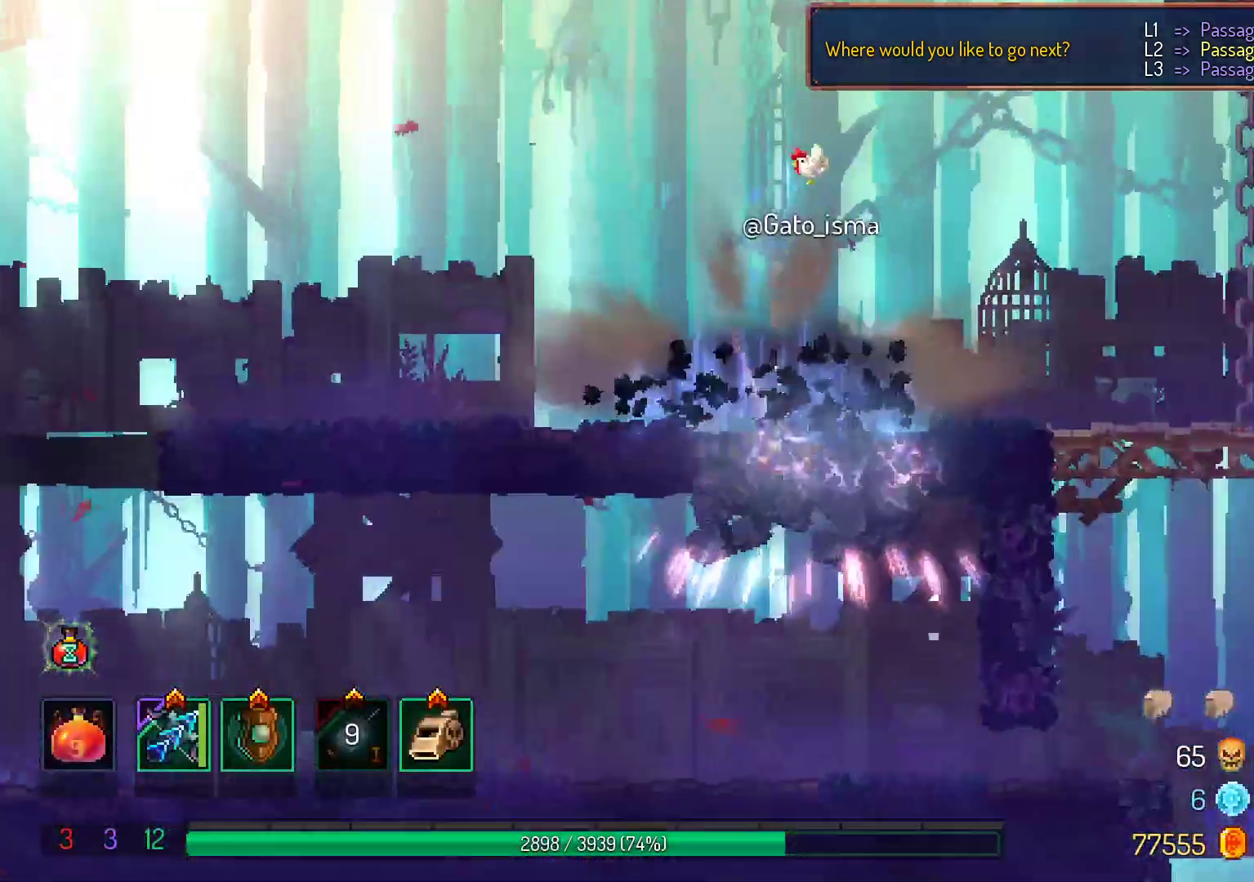
{"dt_ms": 1000, "buttons": [], "right_stick": "center"}
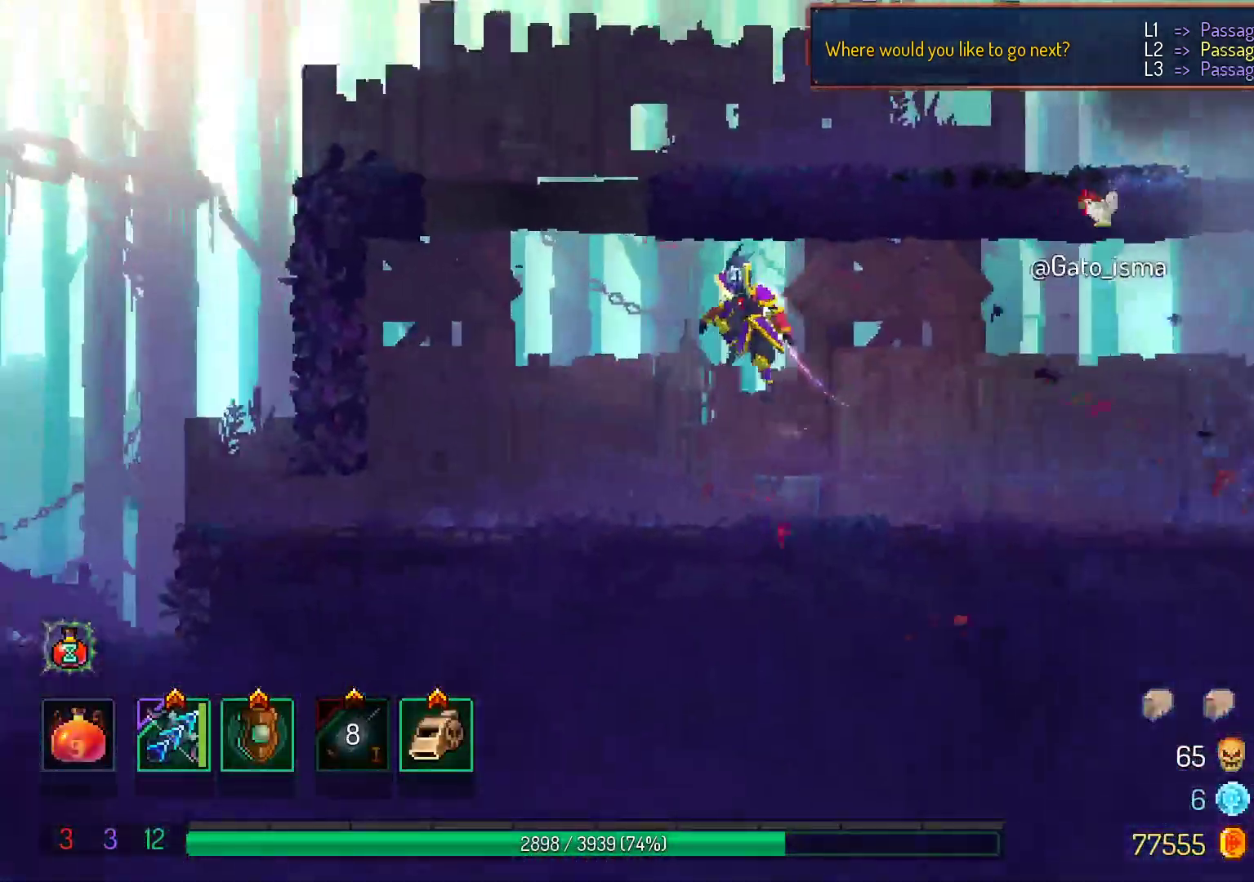
{"dt_ms": 500, "buttons": [], "right_stick": "center", "events": []}
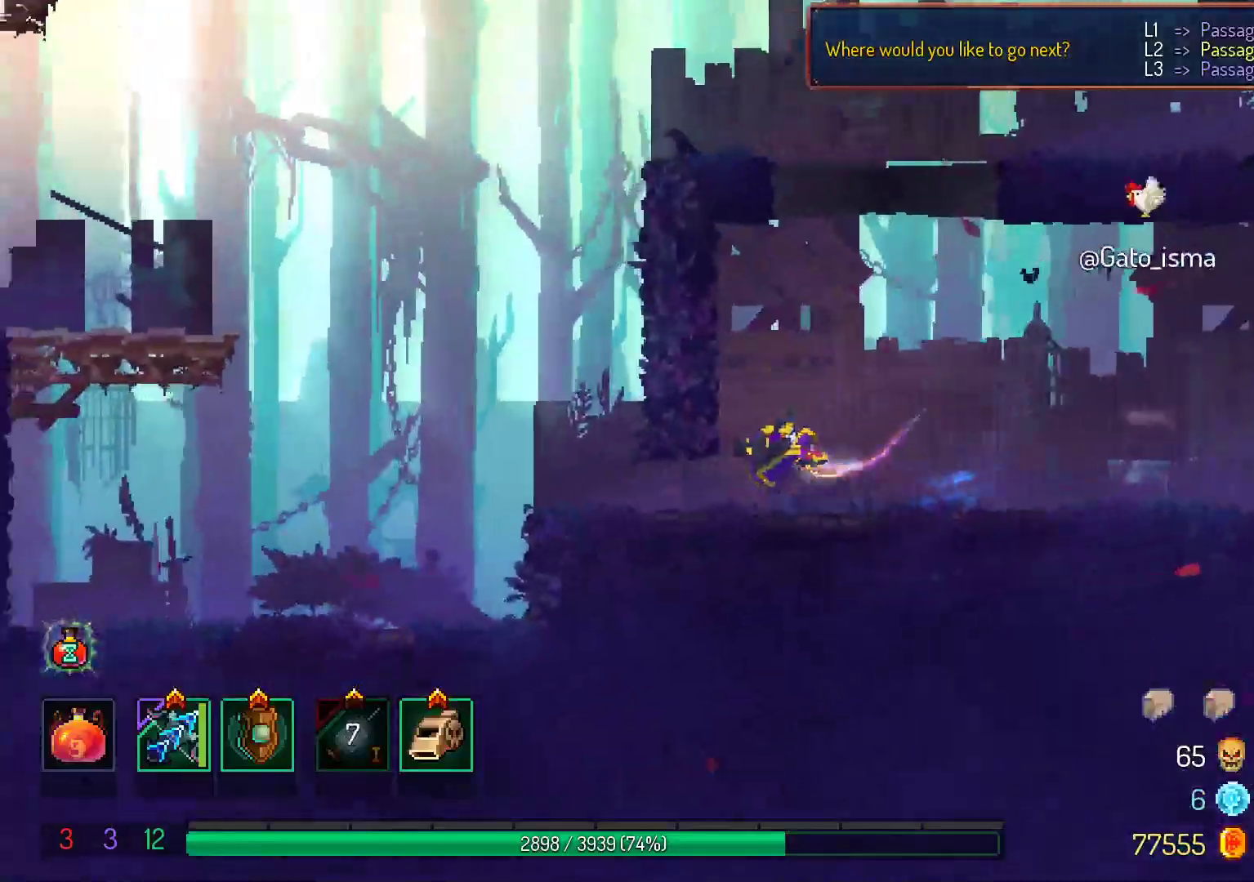
{"dt_ms": 500, "buttons": ["A"], "right_stick": "center", "events": [[133, "A", "down"]]}
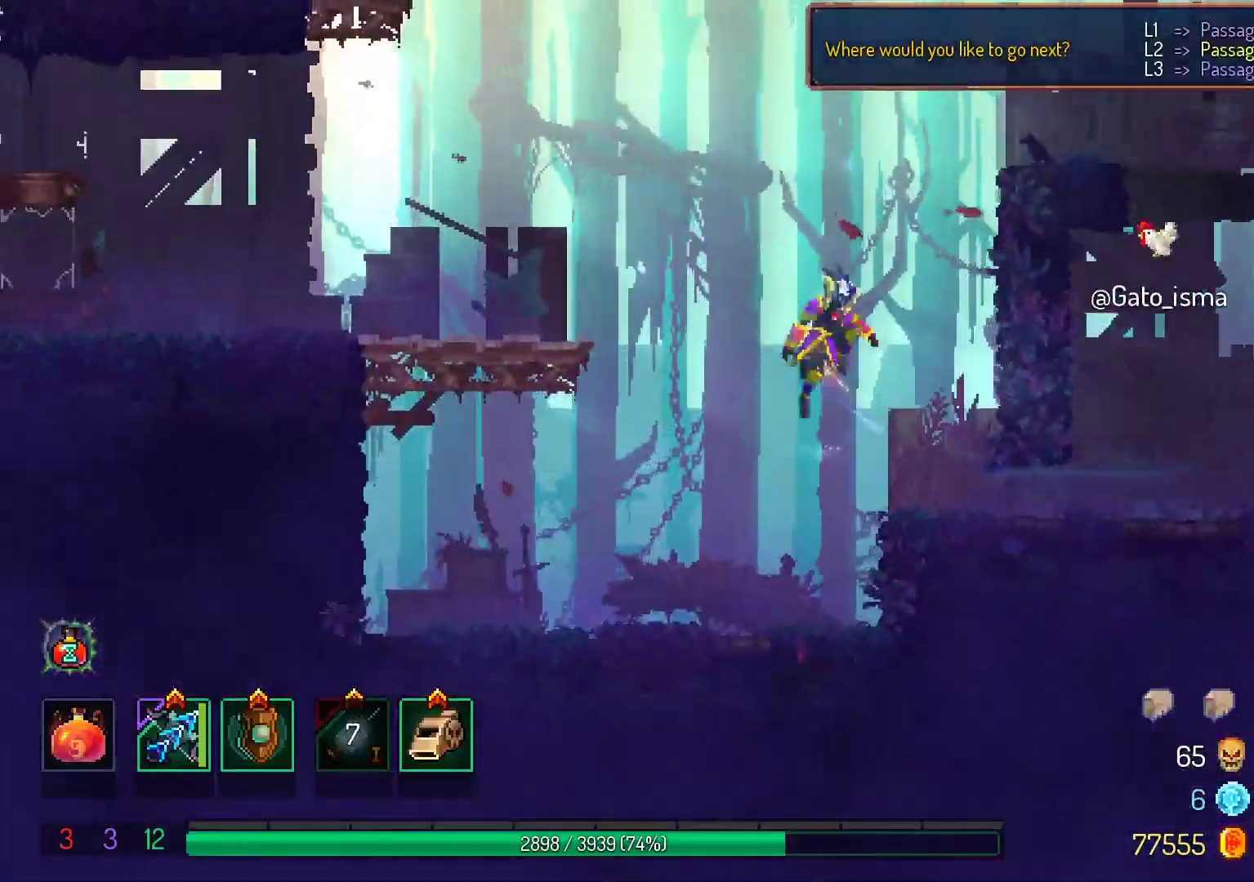
{"dt_ms": 500, "buttons": ["A"], "right_stick": "center", "events": [[317, "A", "up"], [367, "A", "down"]]}
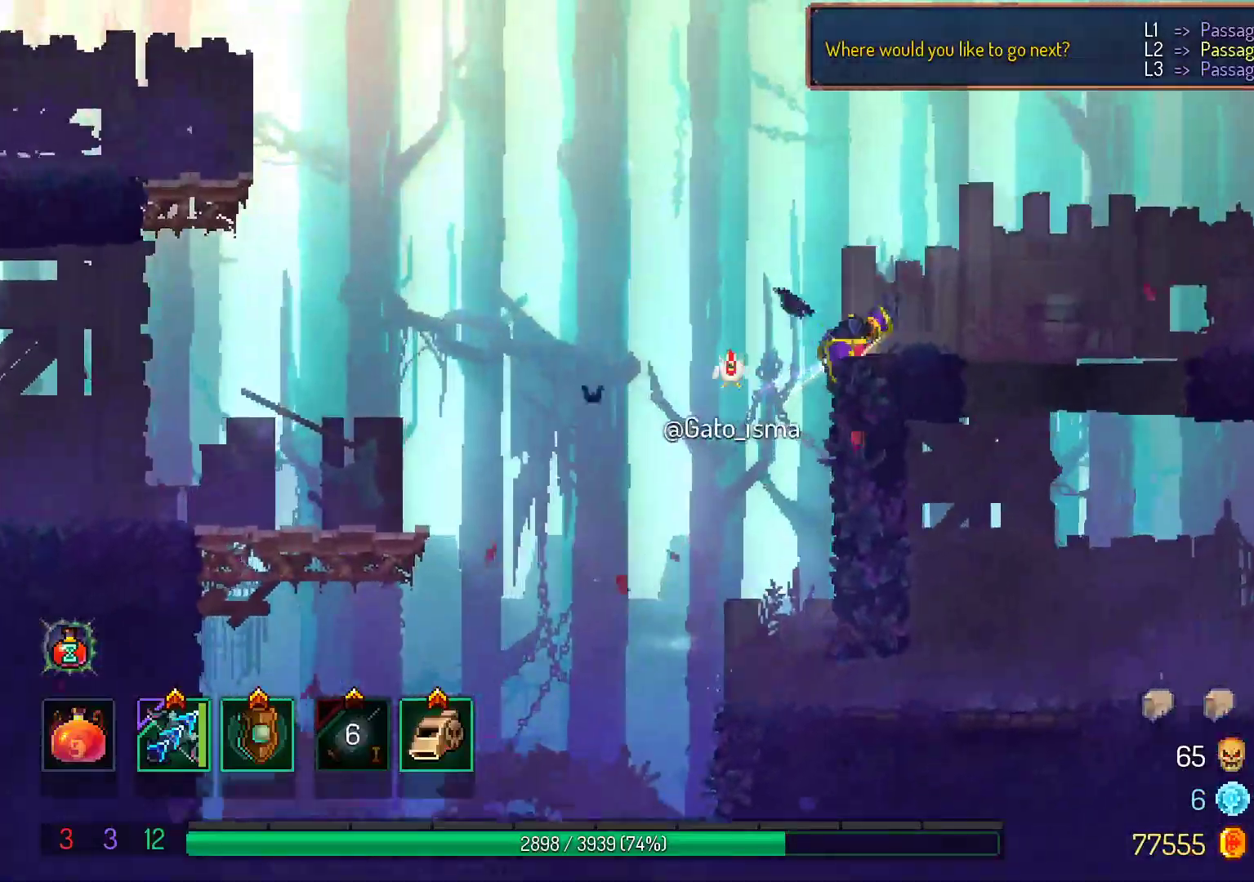
{"dt_ms": 500, "buttons": ["A"], "right_stick": "center", "events": []}
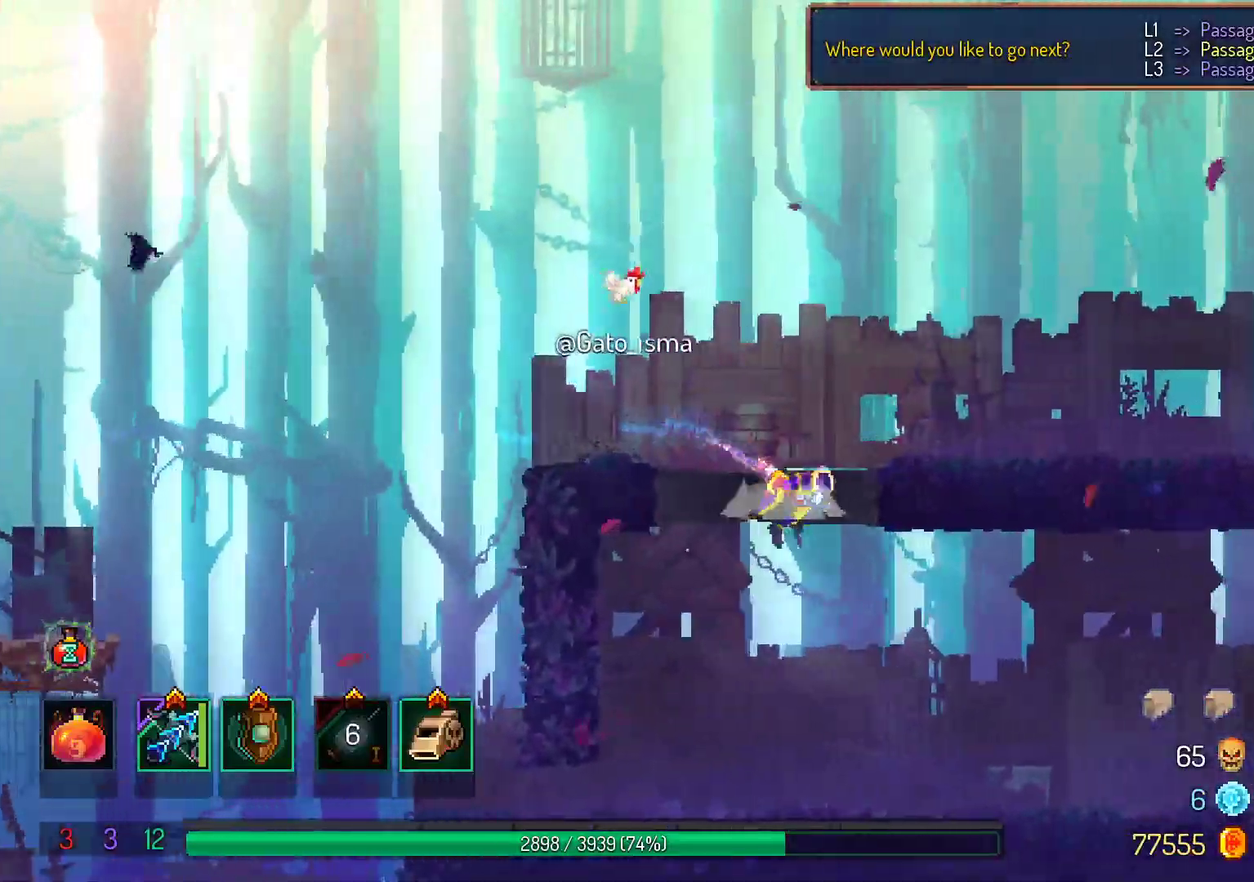
{"dt_ms": 500, "buttons": ["A"], "right_stick": "center", "events": [[417, "A", "up"], [500, "A", "down"]]}
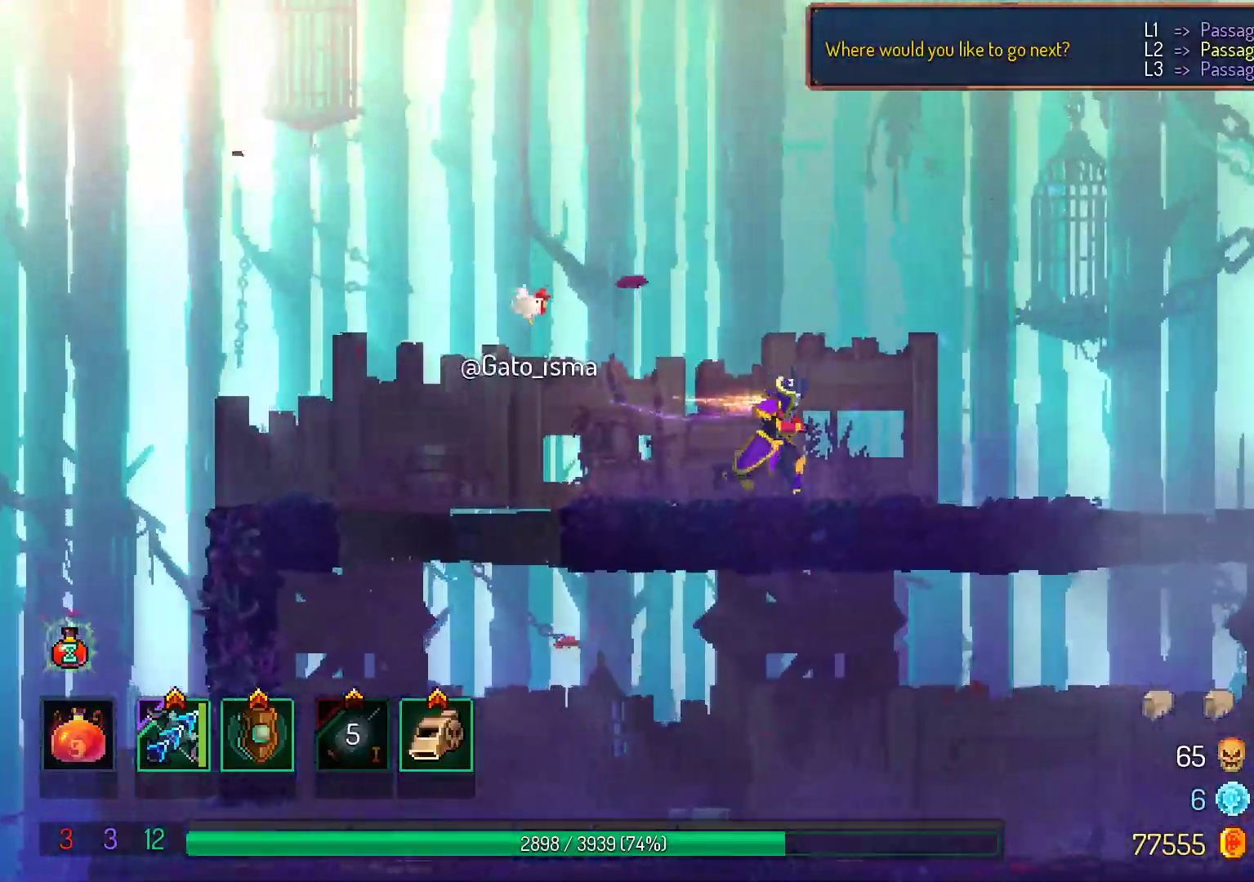
{"dt_ms": 500, "buttons": [], "right_stick": "center", "events": [[283, "A", "up"]]}
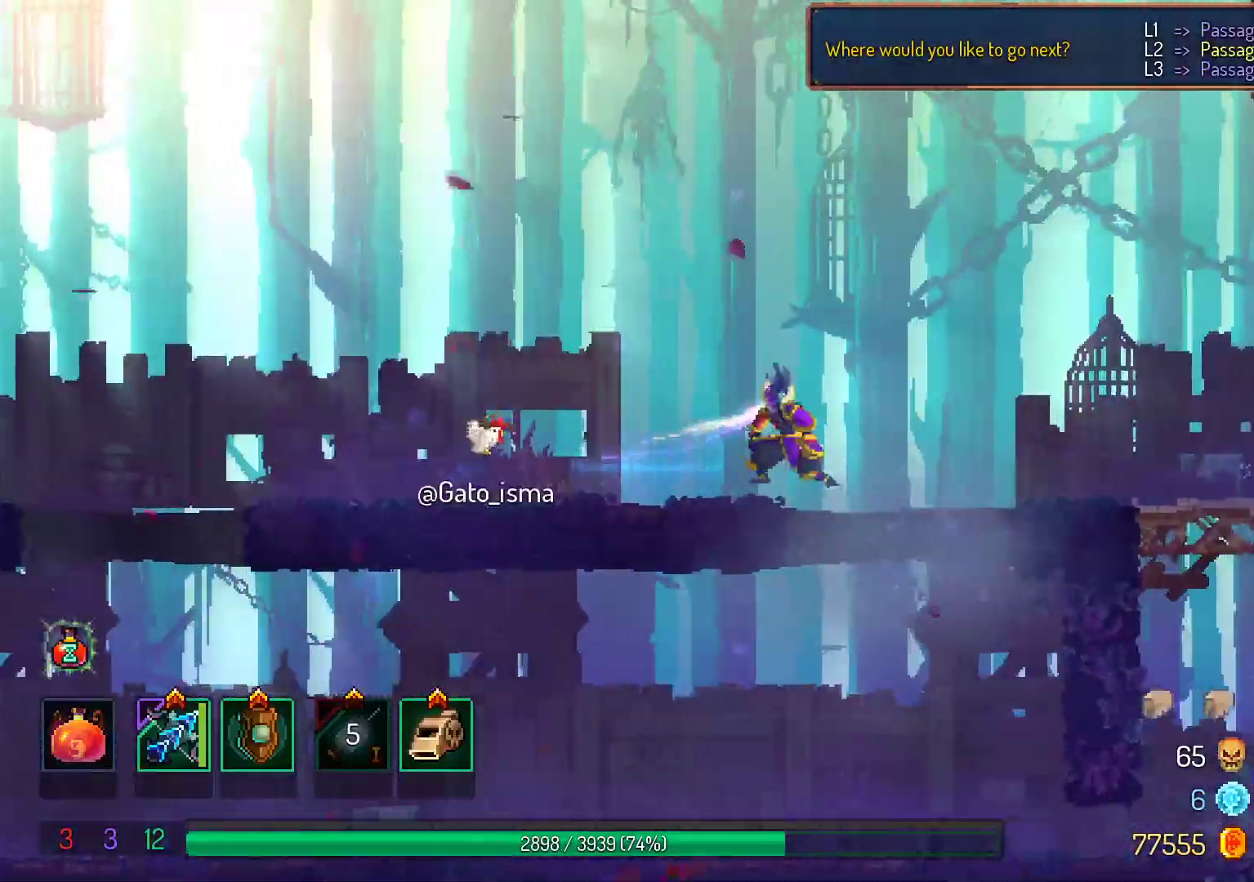
{"dt_ms": 500, "buttons": [], "right_stick": "center", "events": [[50, "A", "down"], [400, "A", "up"]]}
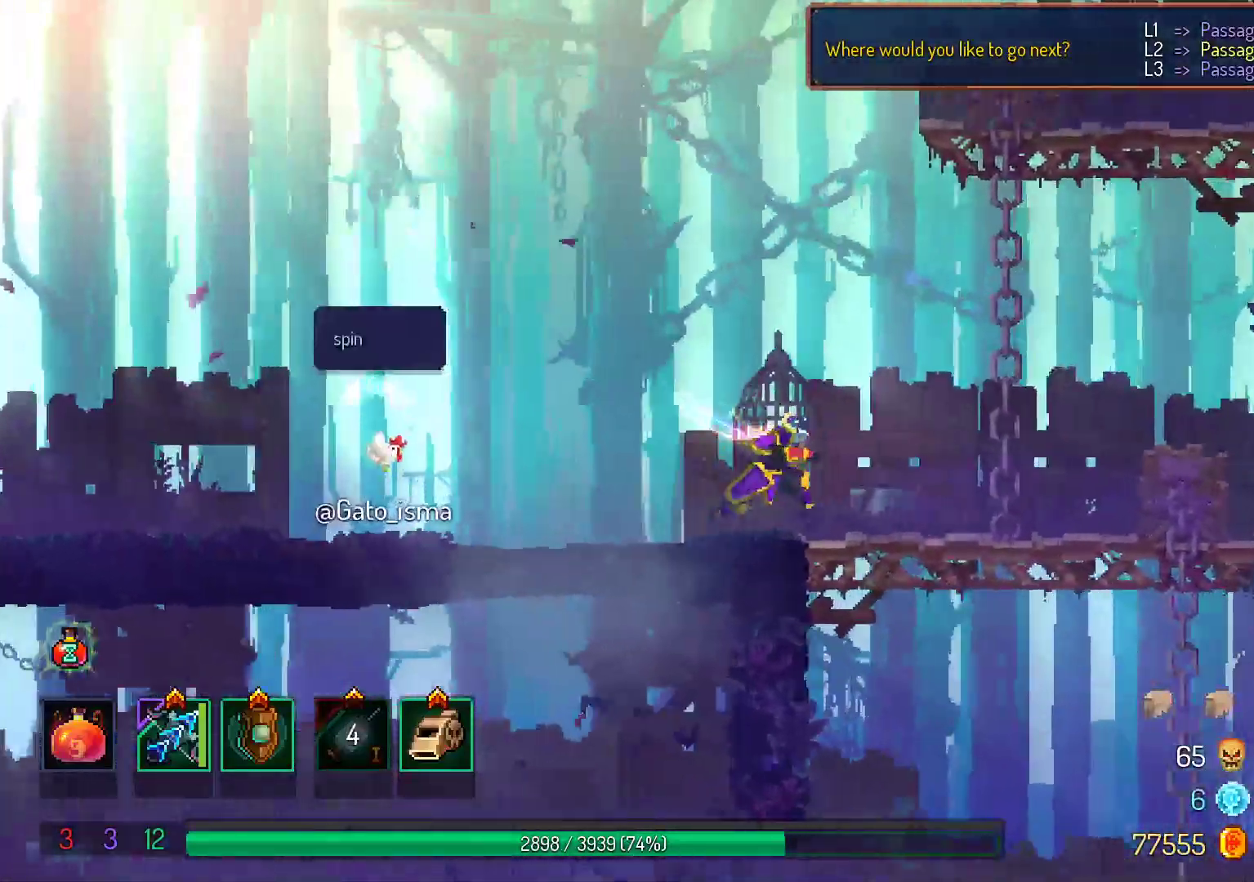
{"dt_ms": 500, "buttons": [], "right_stick": "center", "events": []}
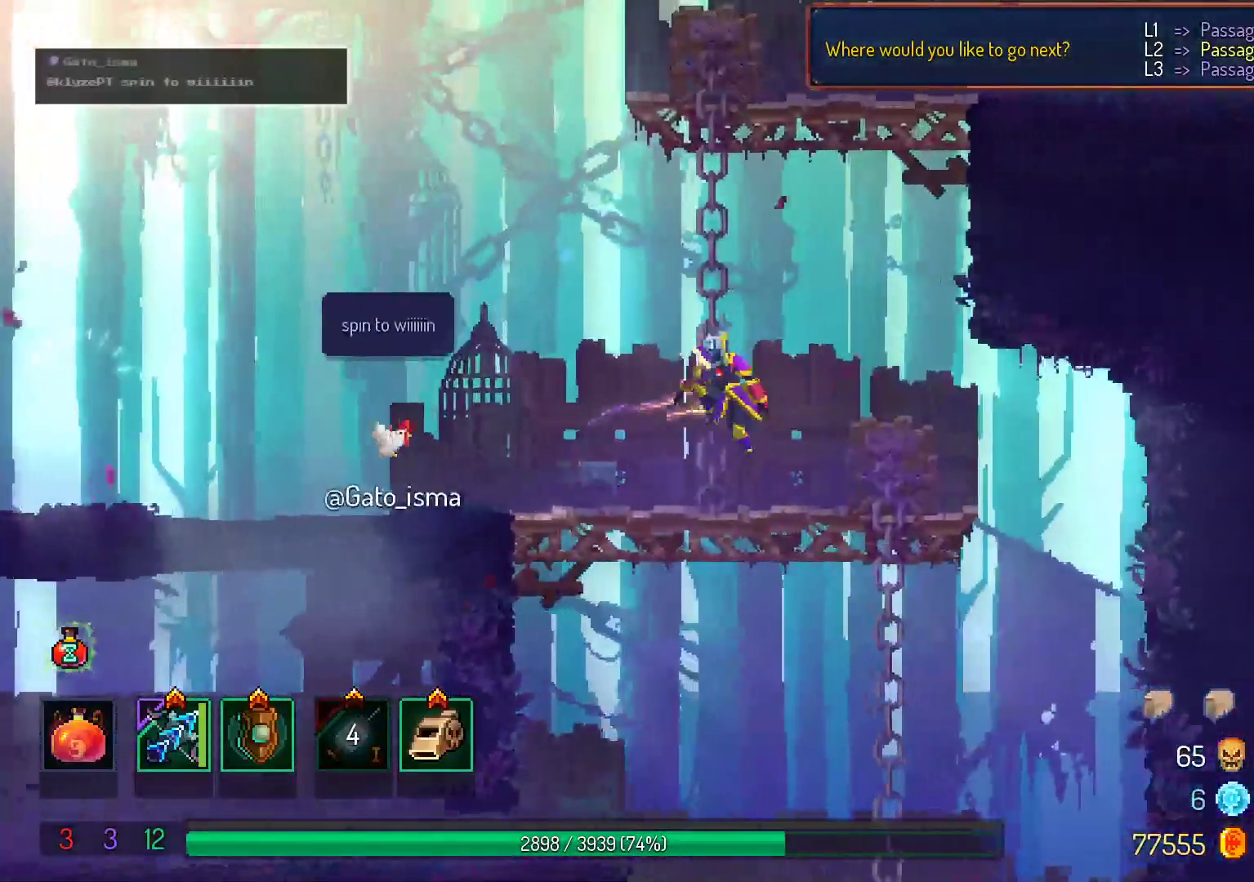
{"dt_ms": 500, "buttons": [], "right_stick": "center", "events": []}
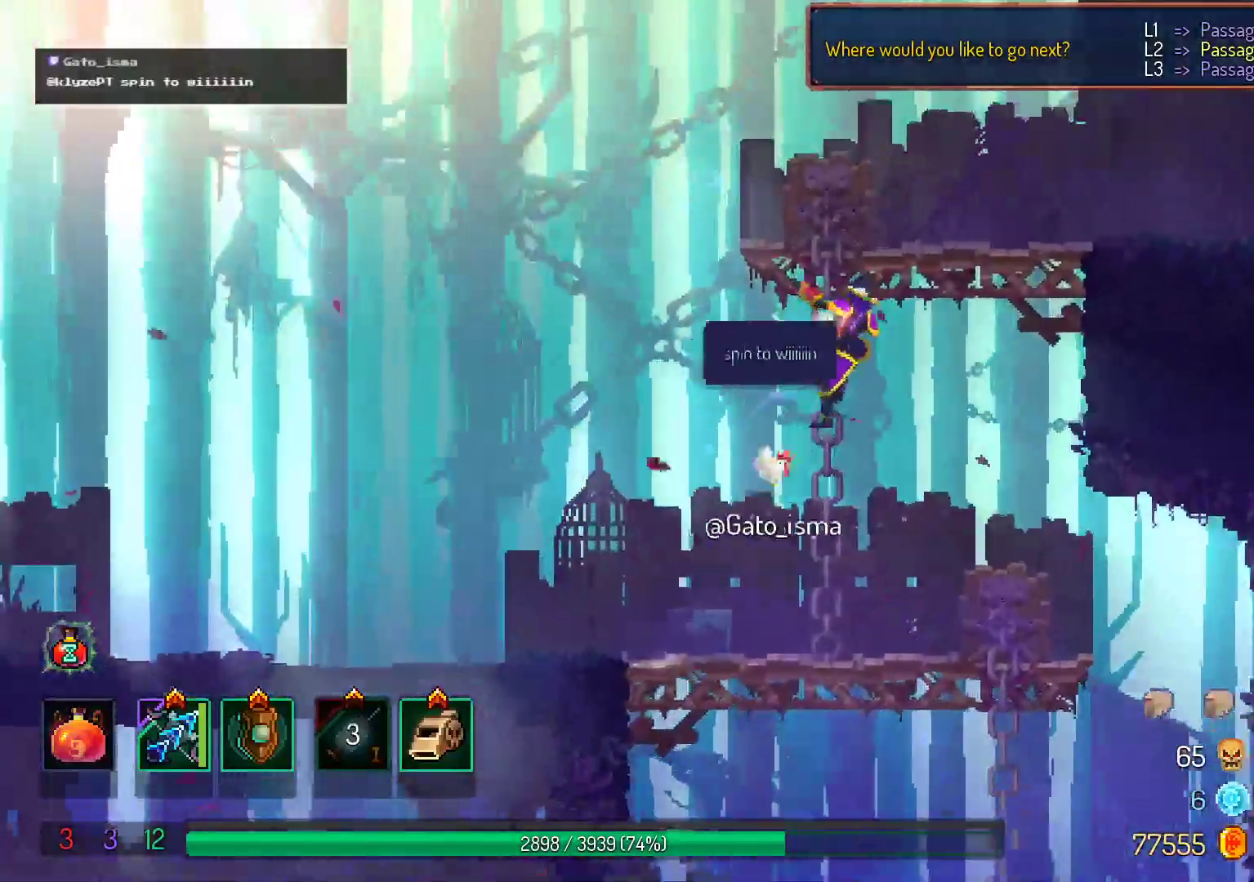
{"dt_ms": 500, "buttons": [], "right_stick": "center", "events": []}
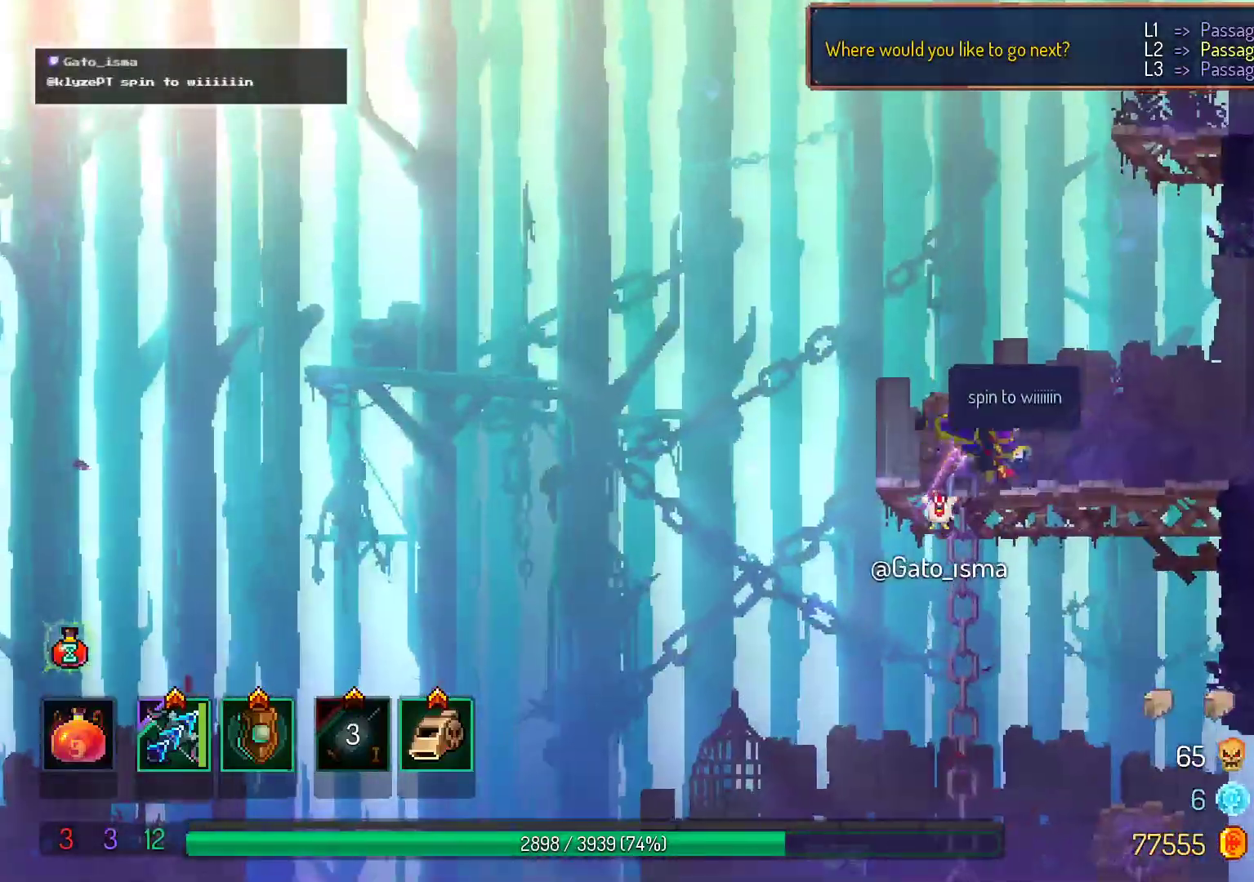
{"dt_ms": 500, "buttons": [], "right_stick": "center", "events": []}
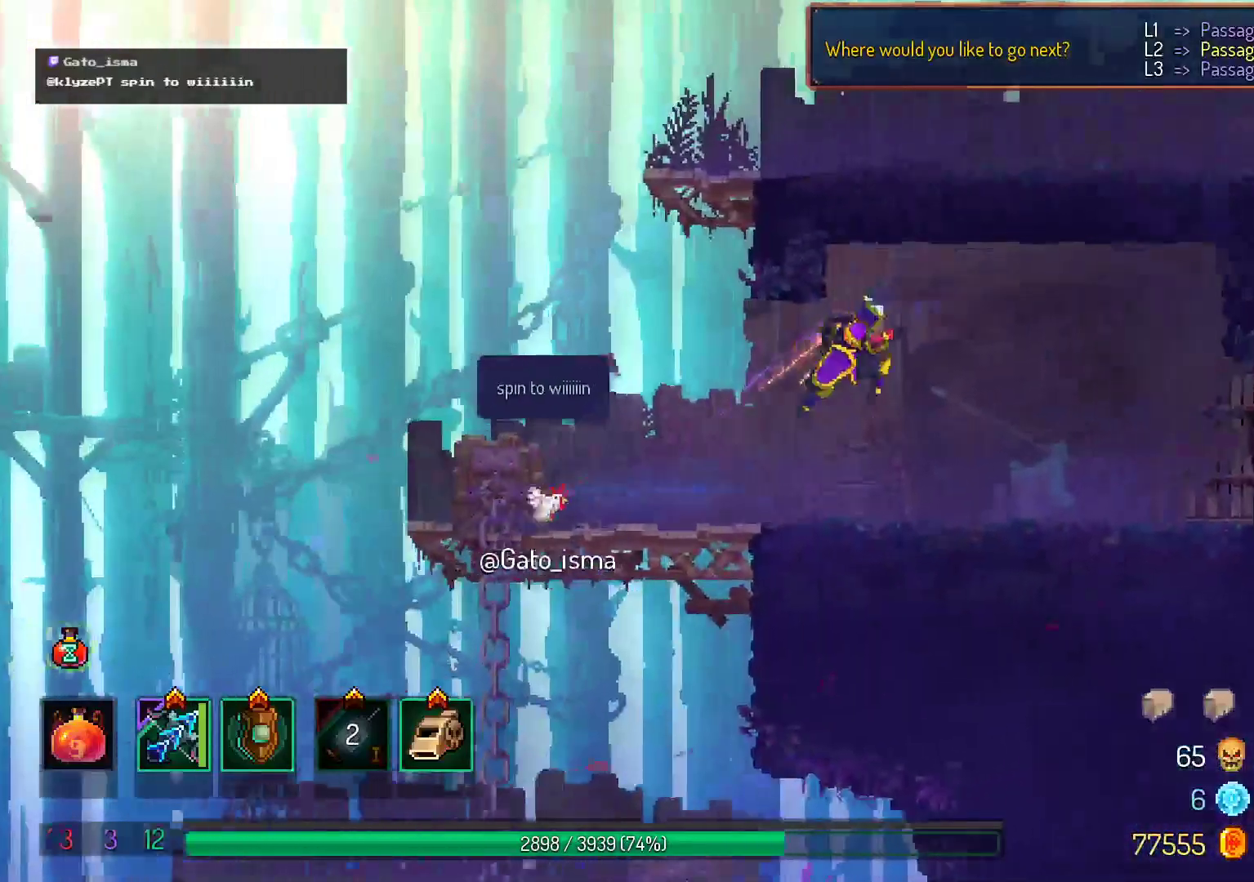
{"dt_ms": 500, "buttons": ["A"], "right_stick": "center", "events": [[250, "A", "down"]]}
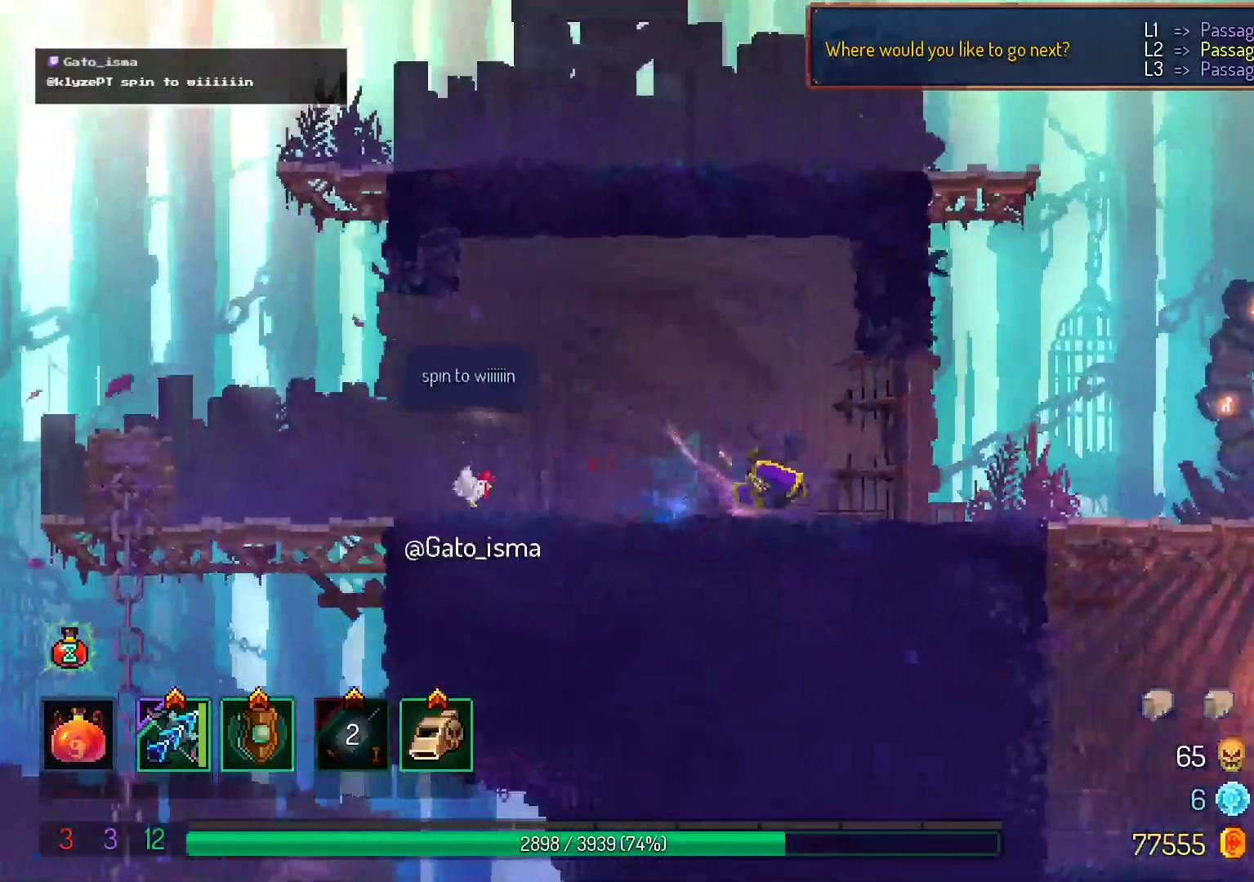
{"dt_ms": 500, "buttons": [], "right_stick": "center", "events": [[100, "A", "up"]]}